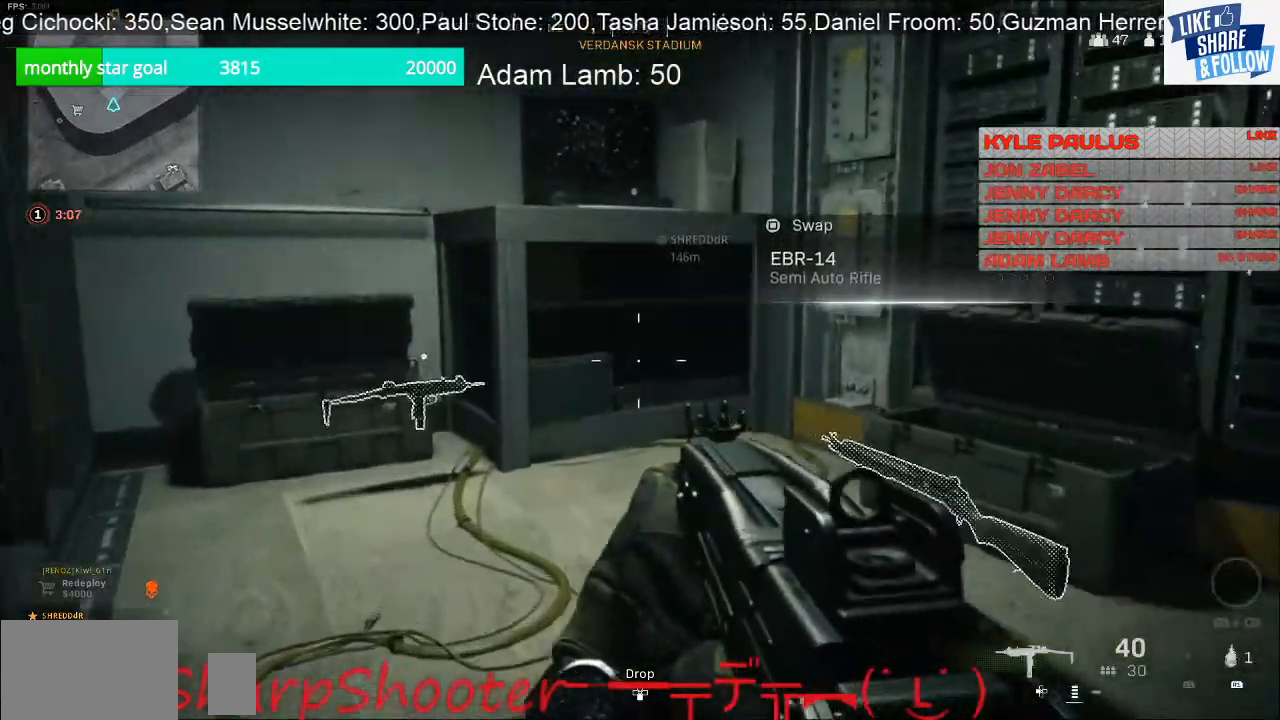
Gameplay with a controller (PlayStation layout); each line is a JSON object with the inputs held at the frame after it. "events" lists button and stick changes between this image and that frame as [ms after this image, input, new state], when the widget could be followed in between.
{"buttons": [], "left_stick": "up", "right_stick": "center", "events": []}
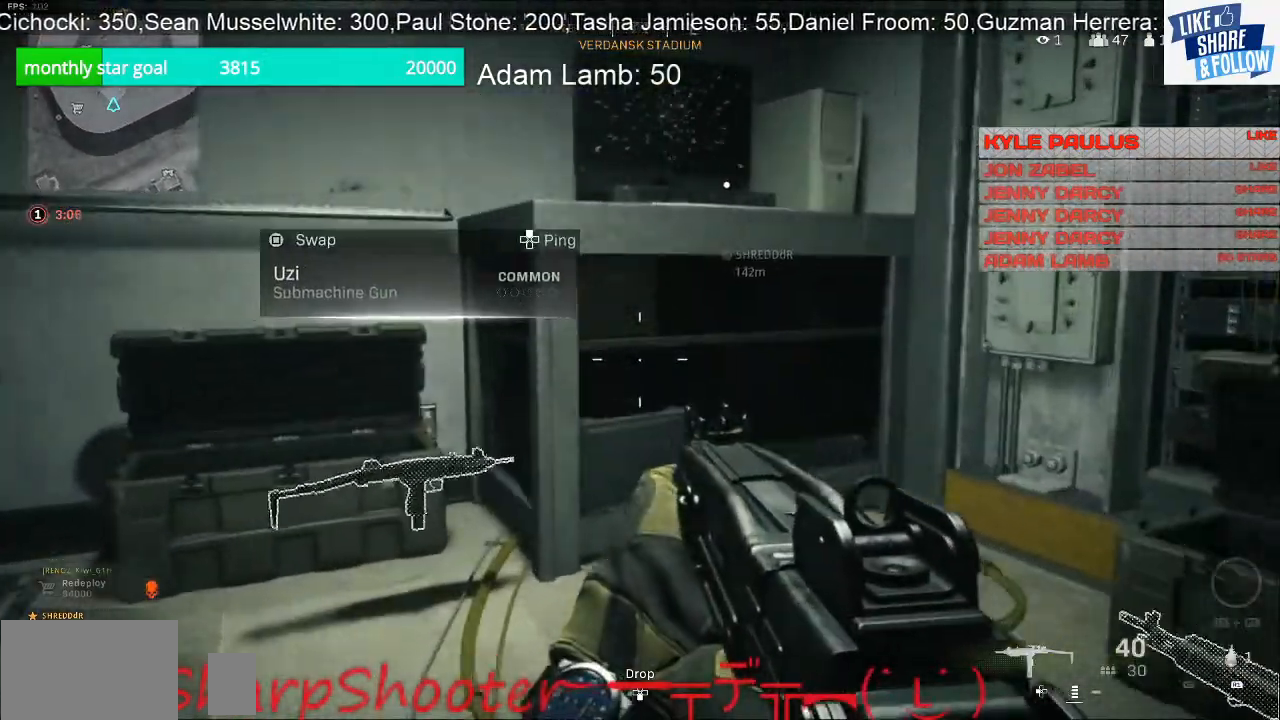
{"buttons": [], "left_stick": "up", "right_stick": "center", "events": []}
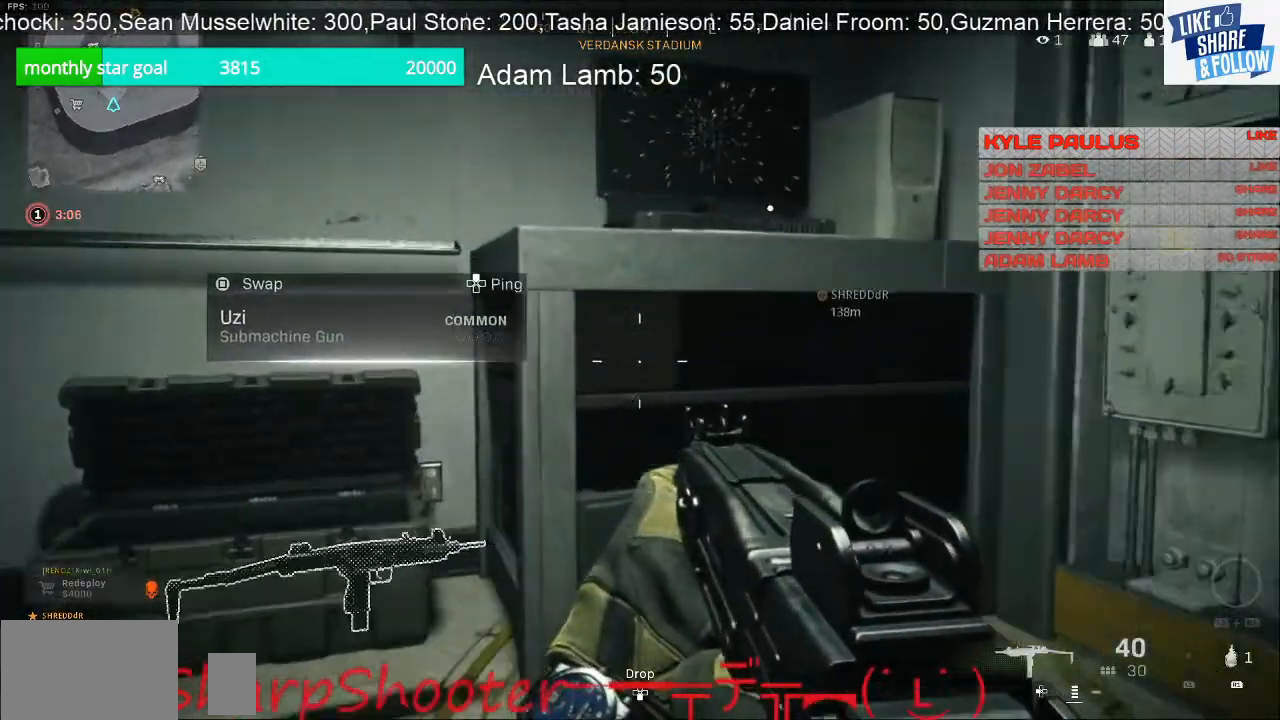
{"buttons": [], "left_stick": "up-left", "right_stick": "left", "events": [[133, "left_stick", "up-left"], [200, "right_stick", "left"]]}
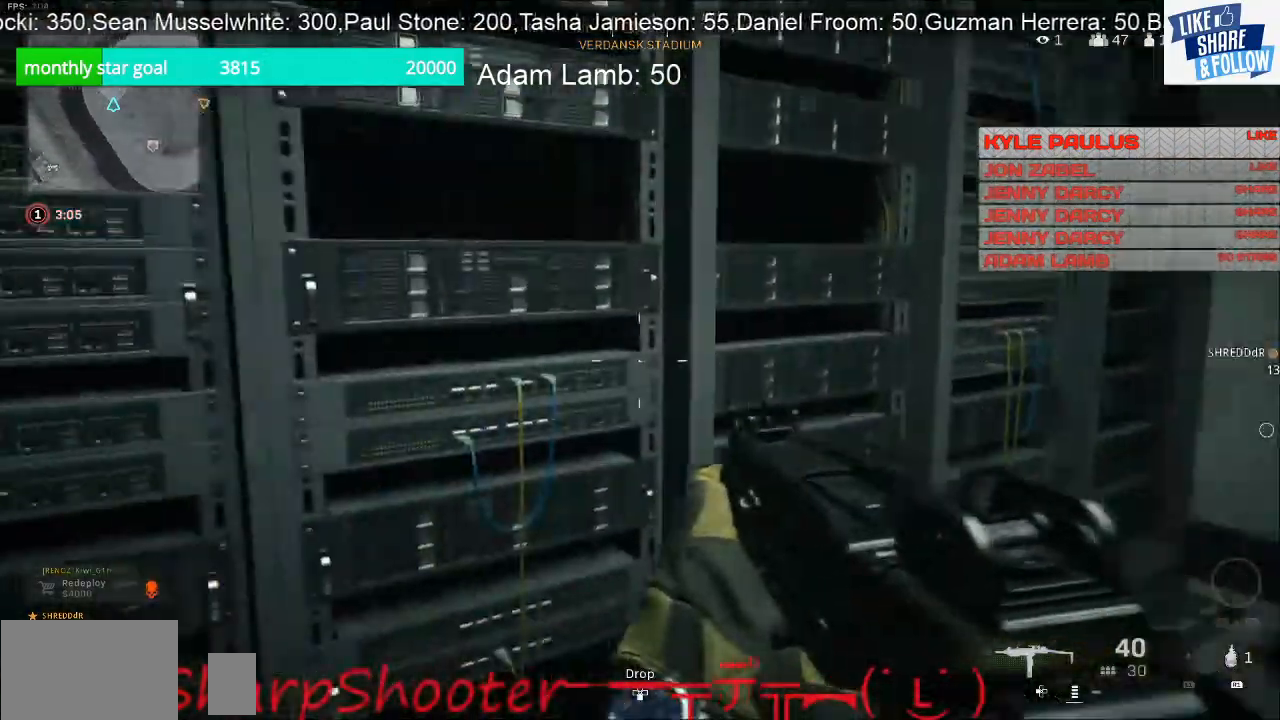
{"buttons": [], "left_stick": "right", "right_stick": "left", "events": [[67, "left_stick", "up"], [233, "left_stick", "right"]]}
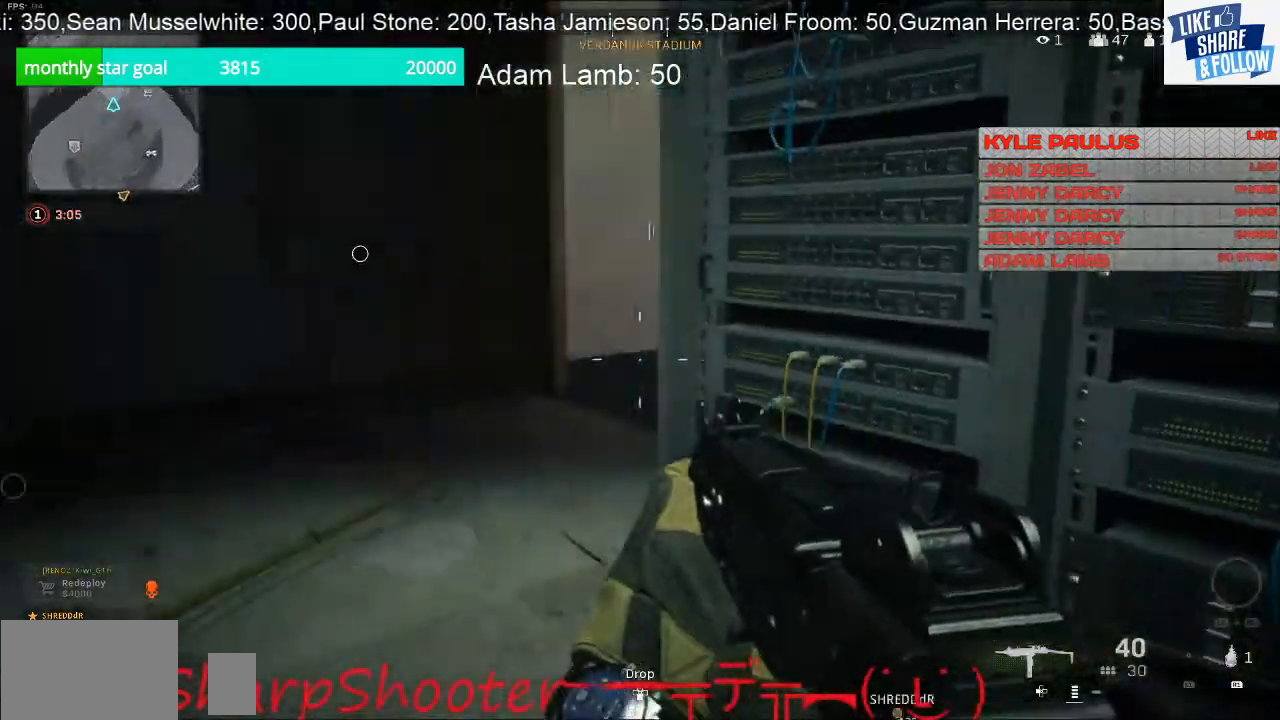
{"buttons": [], "left_stick": "right", "right_stick": "left", "events": []}
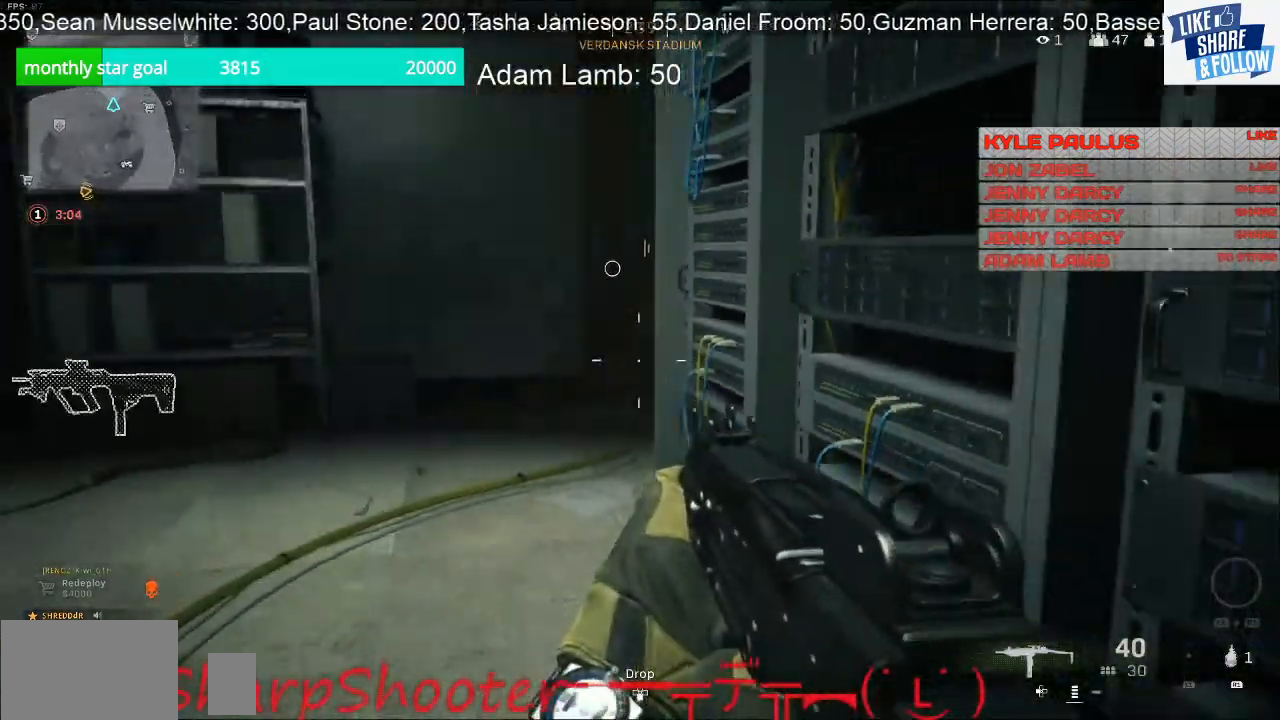
{"buttons": [], "left_stick": "center", "right_stick": "center", "events": [[200, "right_stick", "center"], [267, "left_stick", "center"]]}
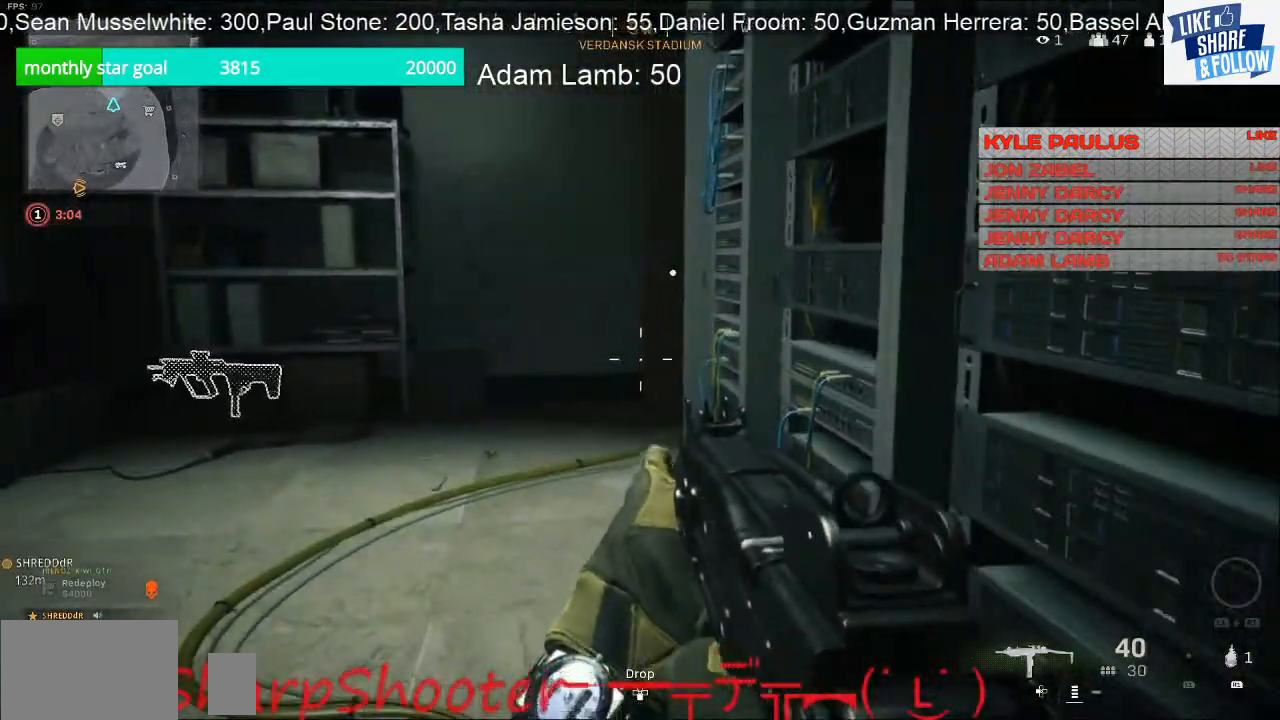
{"buttons": [], "left_stick": "up-left", "right_stick": "center", "events": [[167, "left_stick", "up-left"]]}
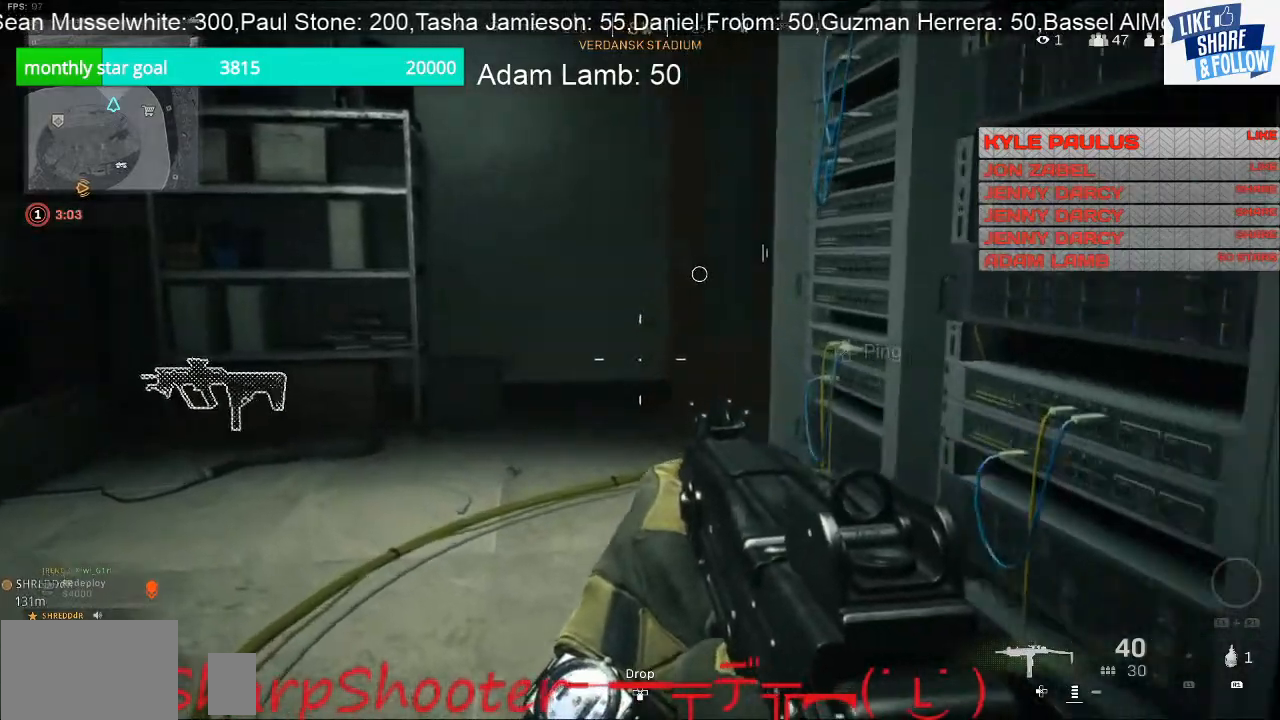
{"buttons": [], "left_stick": "up-left", "right_stick": "right", "events": [[500, "right_stick", "right"]]}
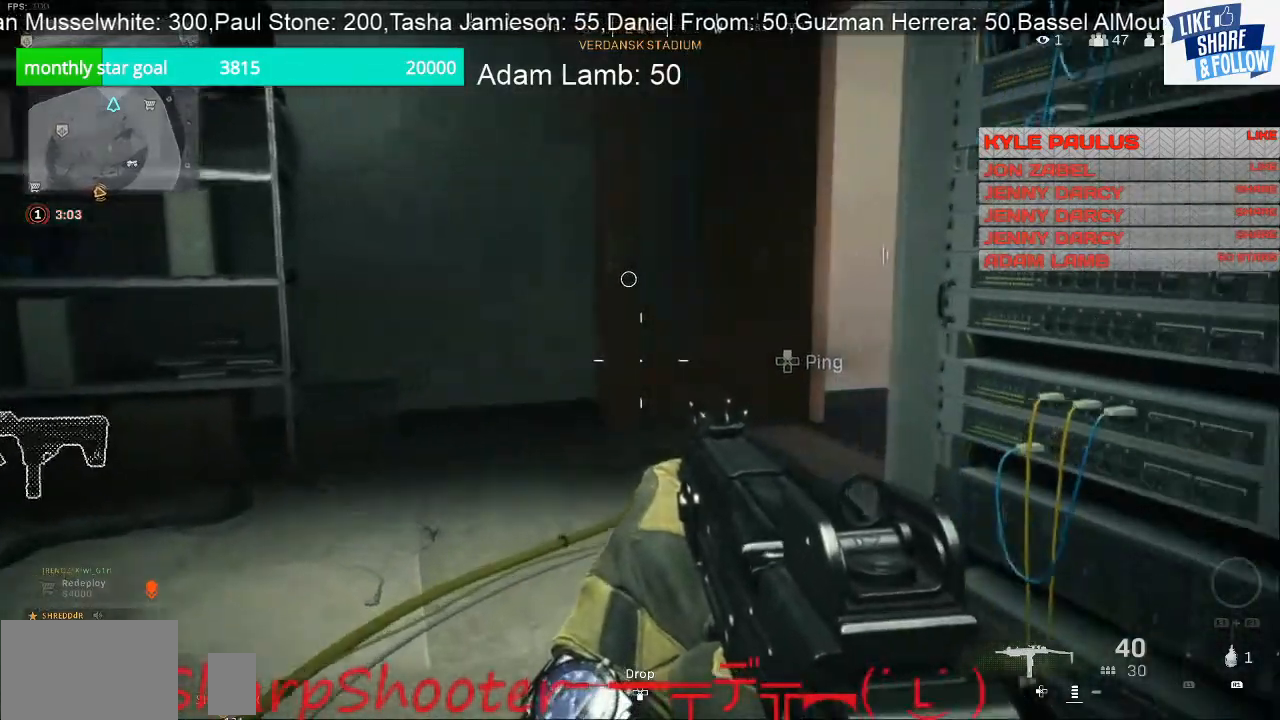
{"buttons": [], "left_stick": "up-left", "right_stick": "right", "events": []}
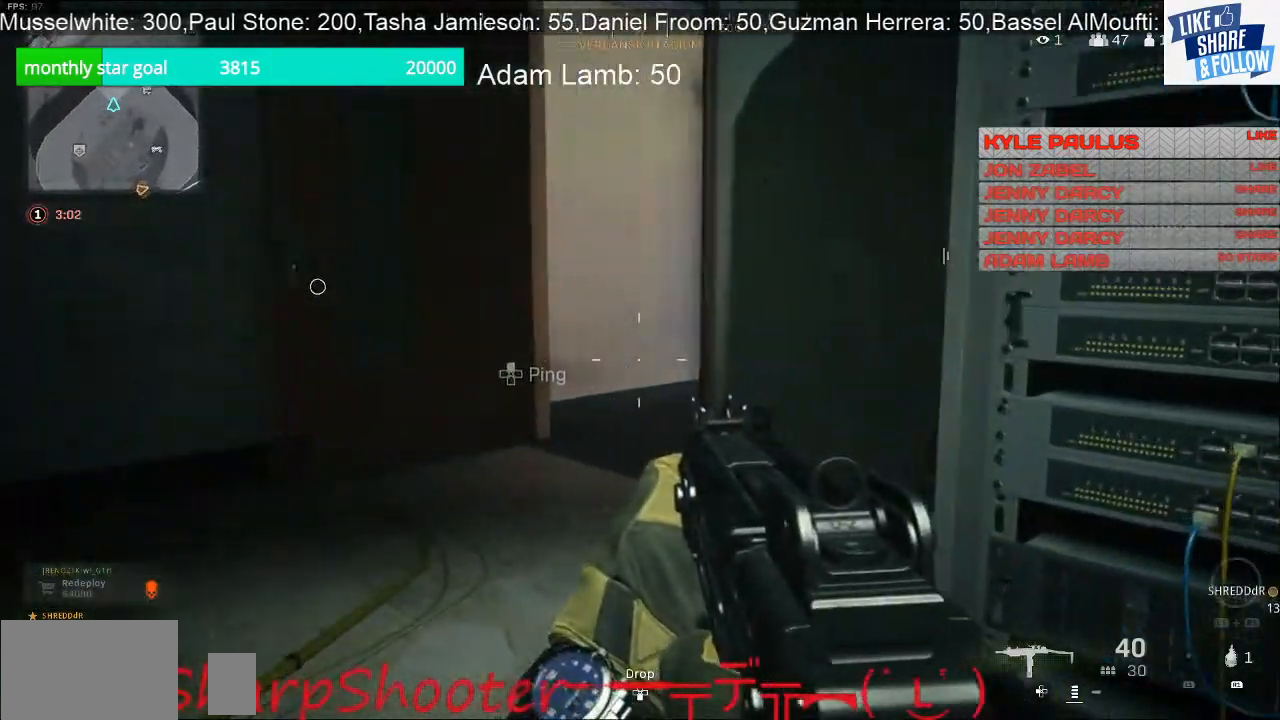
{"buttons": [], "left_stick": "up-left", "right_stick": "center", "events": [[433, "right_stick", "center"]]}
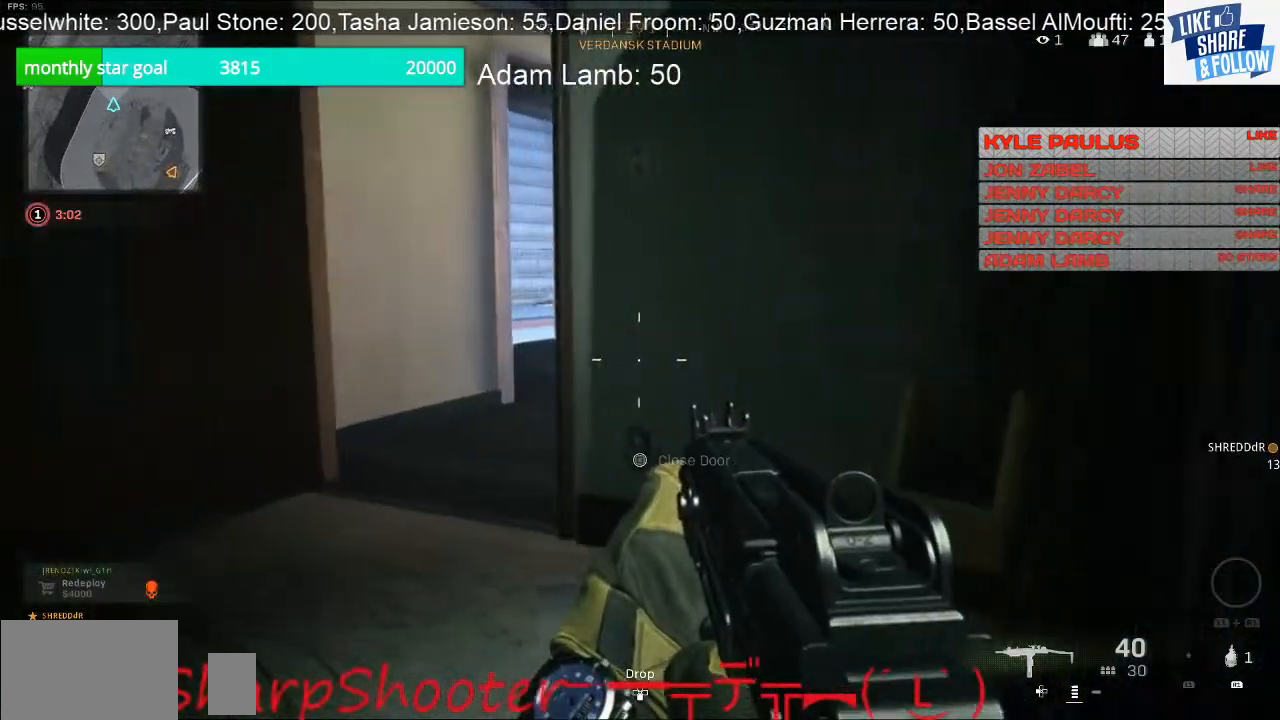
{"buttons": [], "left_stick": "up-left", "right_stick": "center", "events": []}
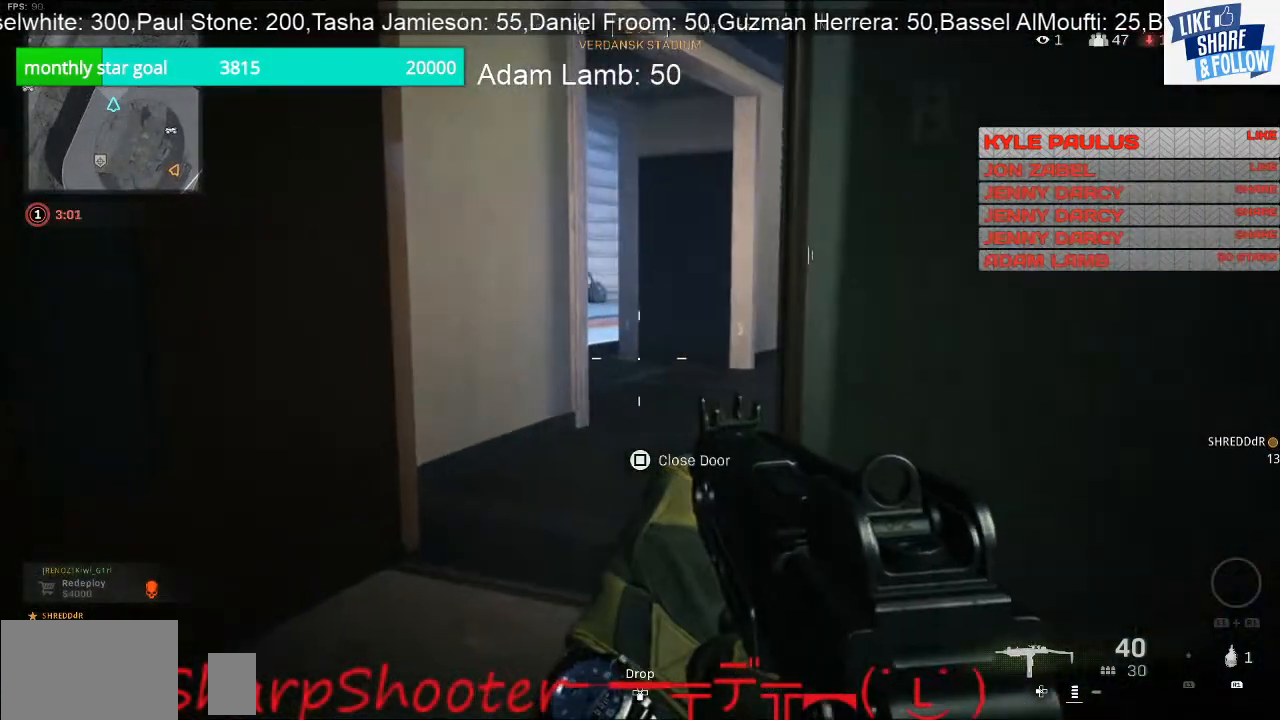
{"buttons": [], "left_stick": "up-left", "right_stick": "right", "events": [[267, "right_stick", "right"]]}
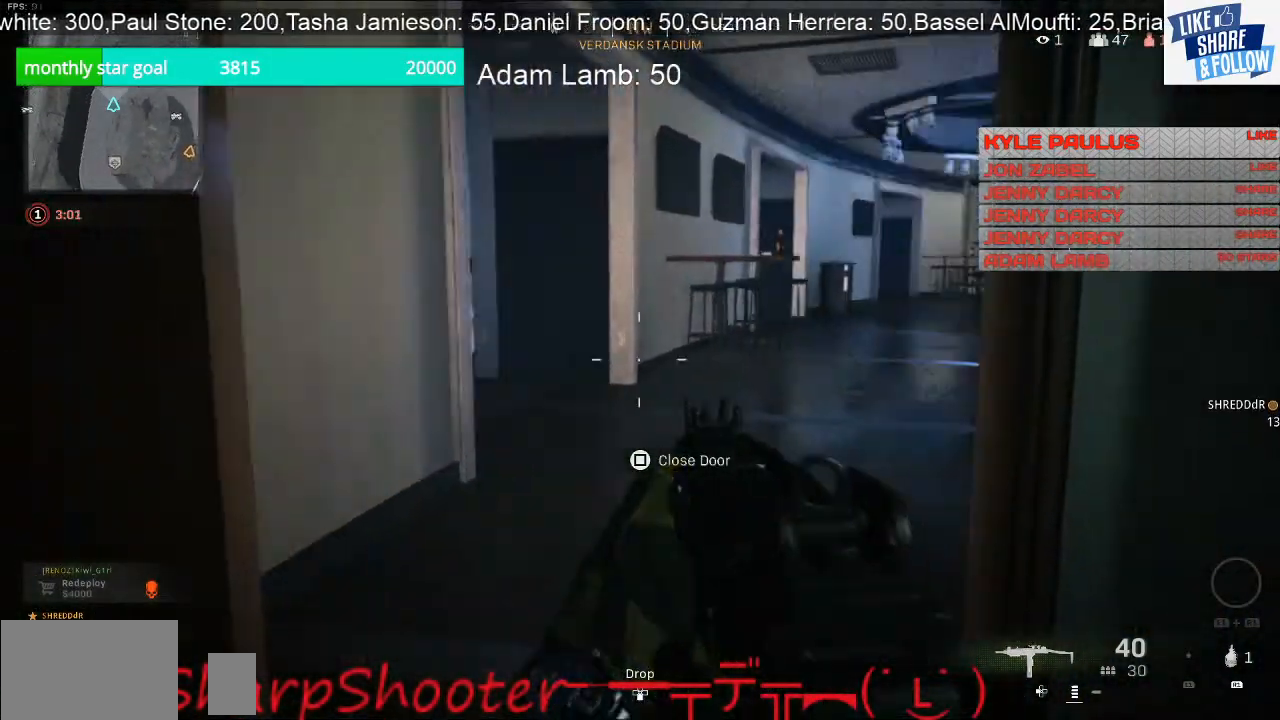
{"buttons": [], "left_stick": "up-left", "right_stick": "right", "events": []}
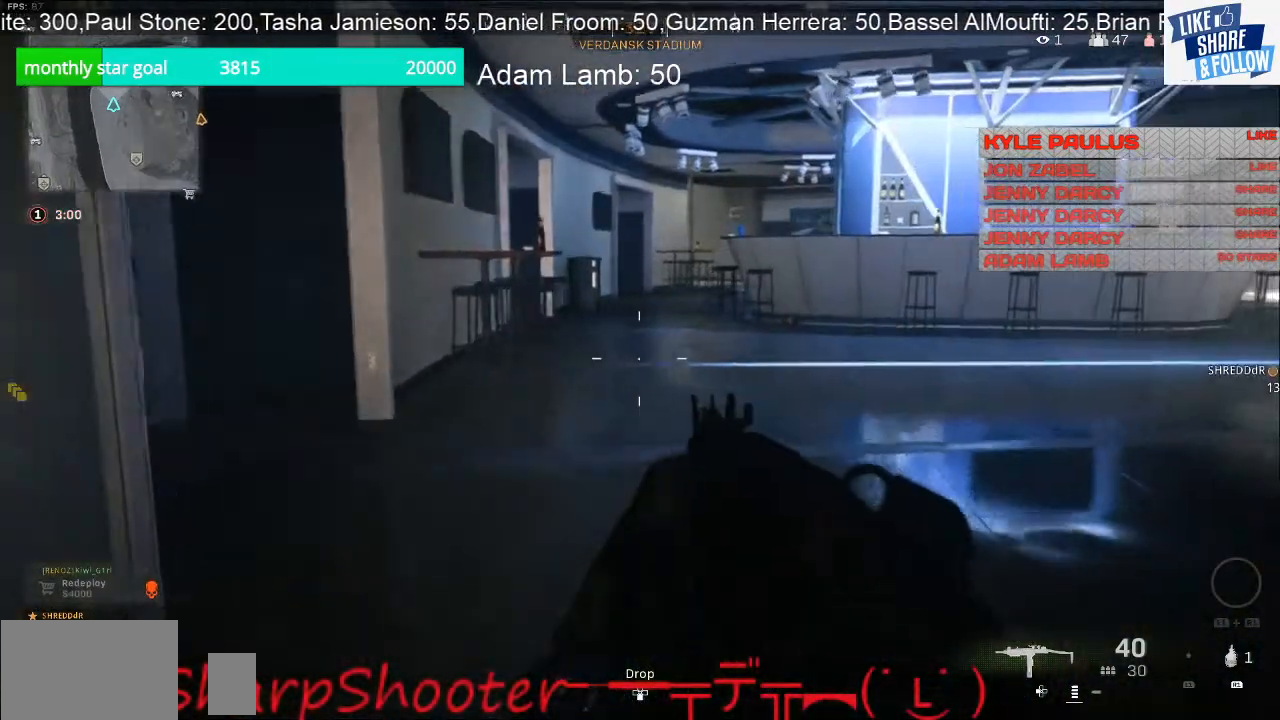
{"buttons": [], "left_stick": "up-left", "right_stick": "center", "events": [[367, "right_stick", "center"]]}
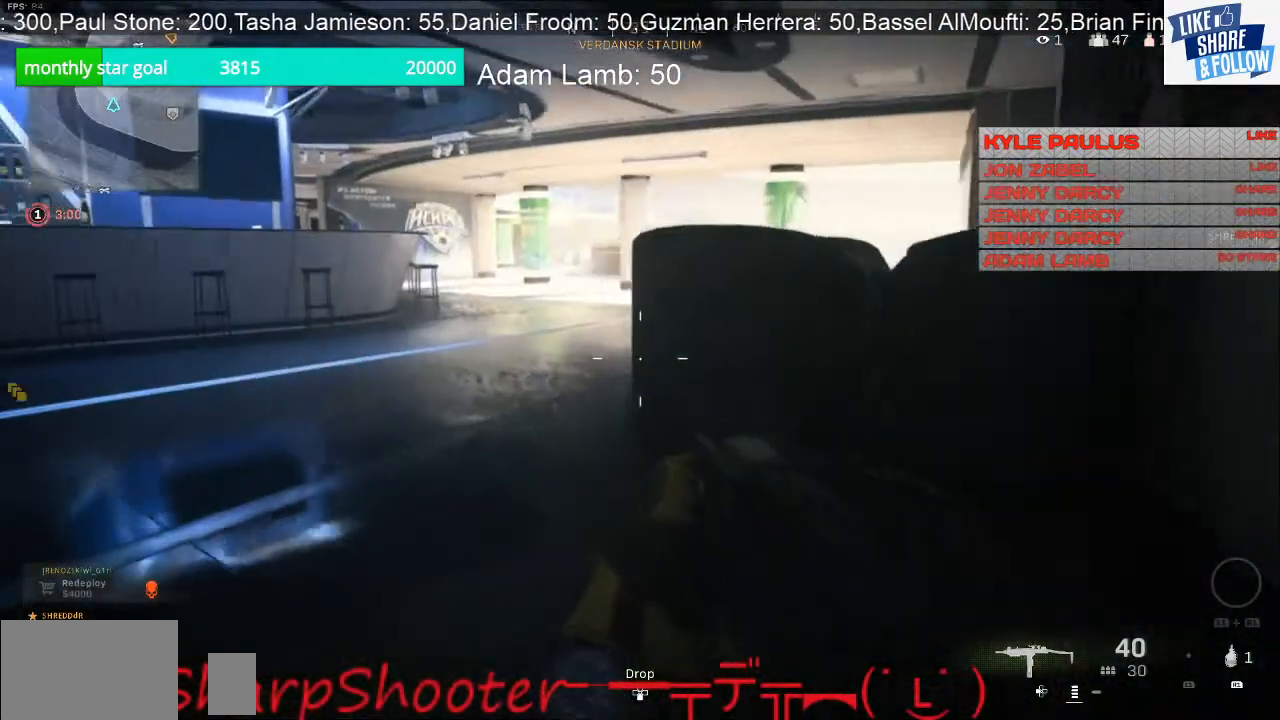
{"buttons": [], "left_stick": "up-left", "right_stick": "center", "events": []}
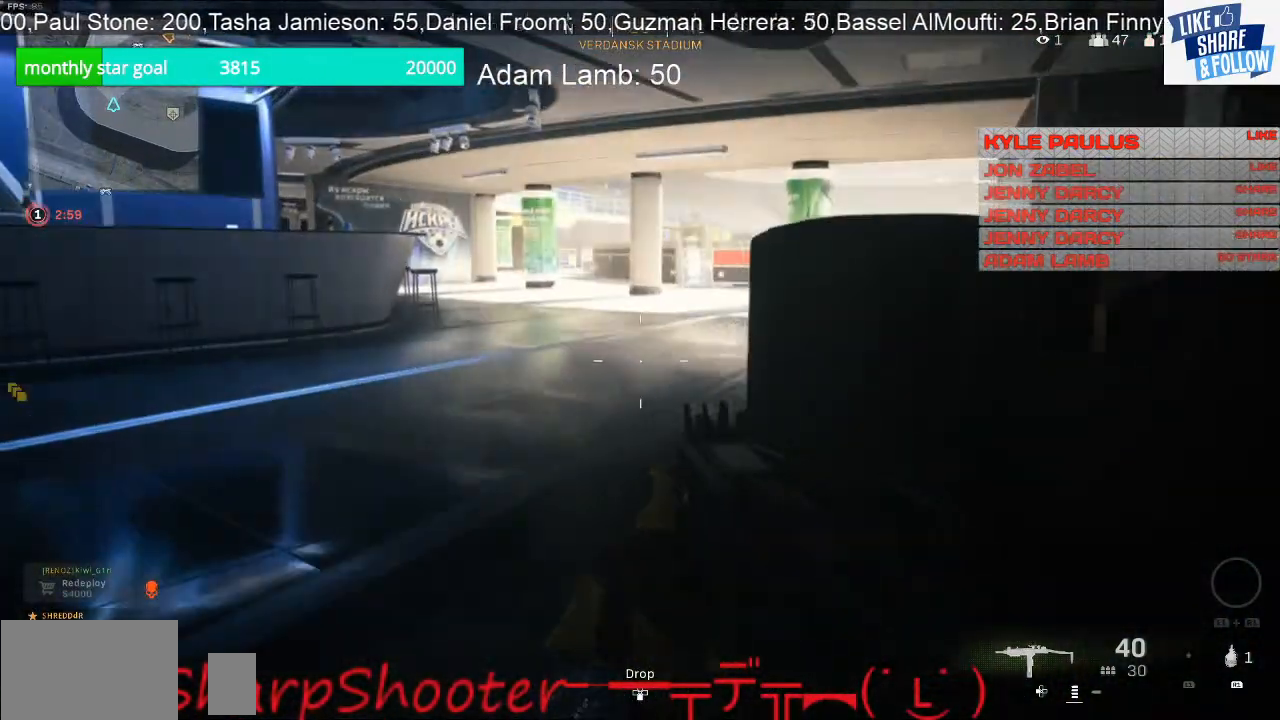
{"buttons": [], "left_stick": "up-left", "right_stick": "right", "events": [[400, "right_stick", "right"]]}
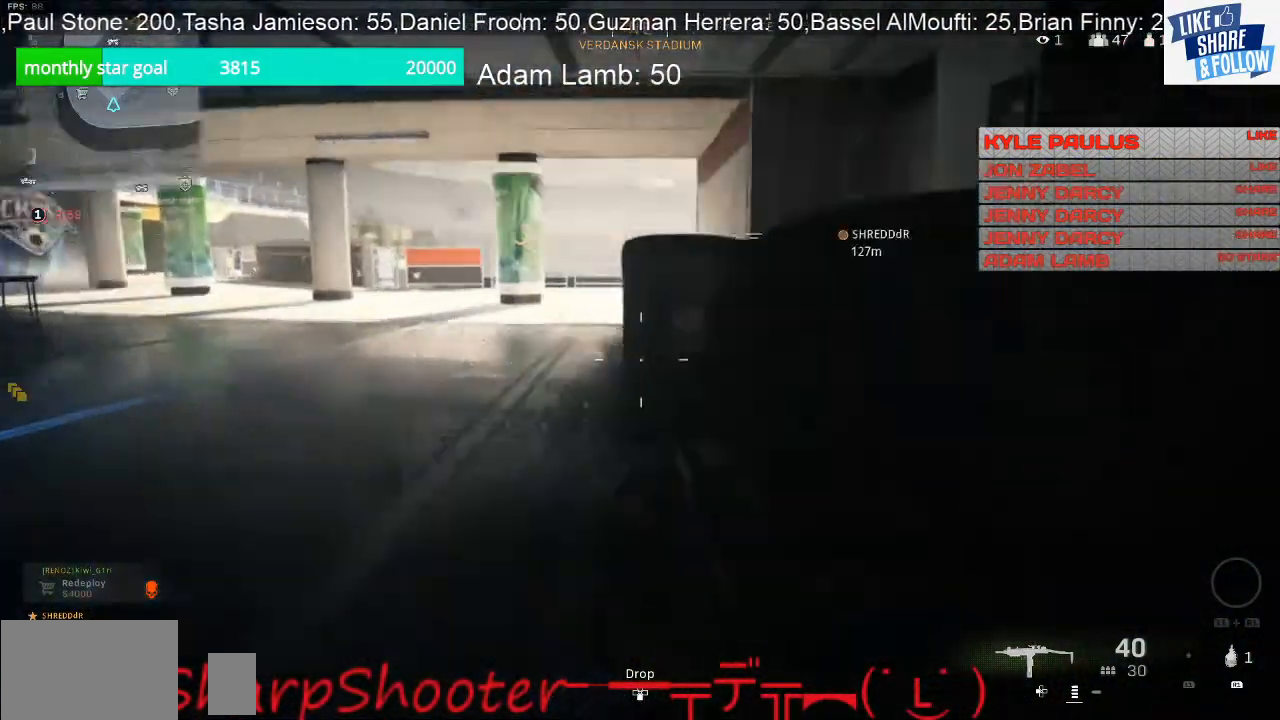
{"buttons": [], "left_stick": "up-left", "right_stick": "center", "events": [[133, "right_stick", "center"]]}
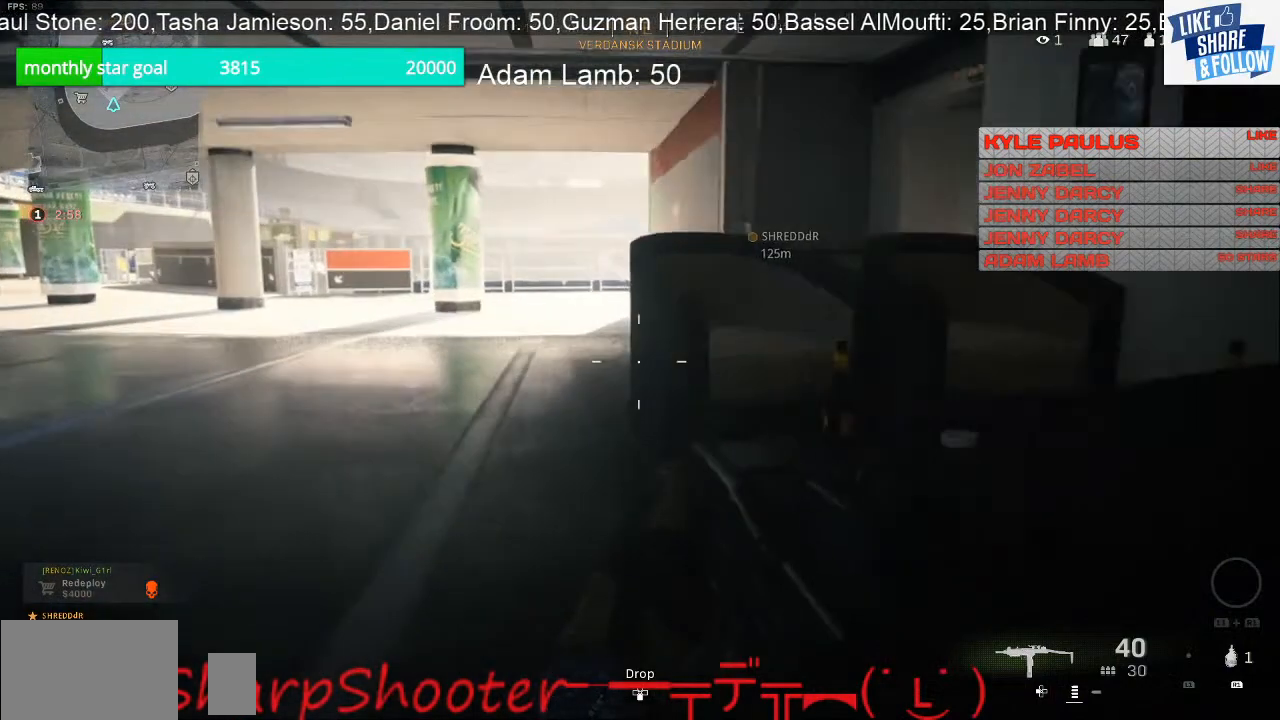
{"buttons": [], "left_stick": "up-left", "right_stick": "center", "events": []}
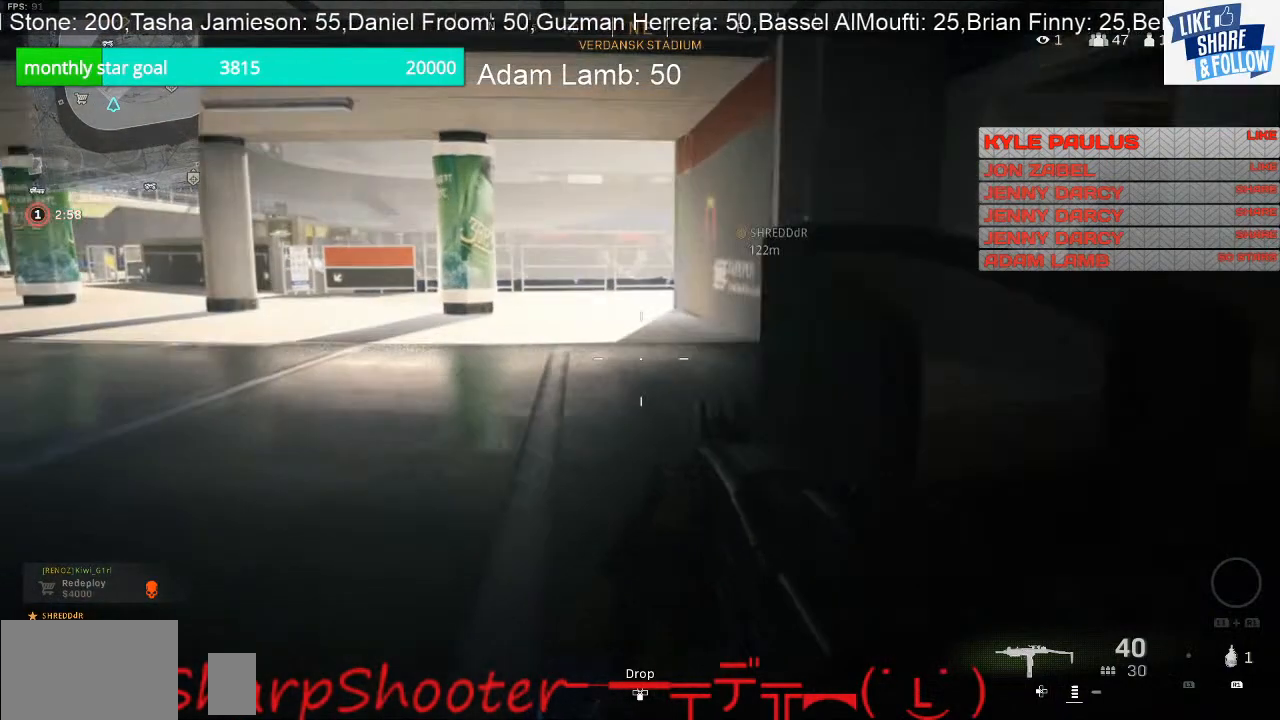
{"buttons": [], "left_stick": "up-left", "right_stick": "right", "events": [[33, "right_stick", "right"]]}
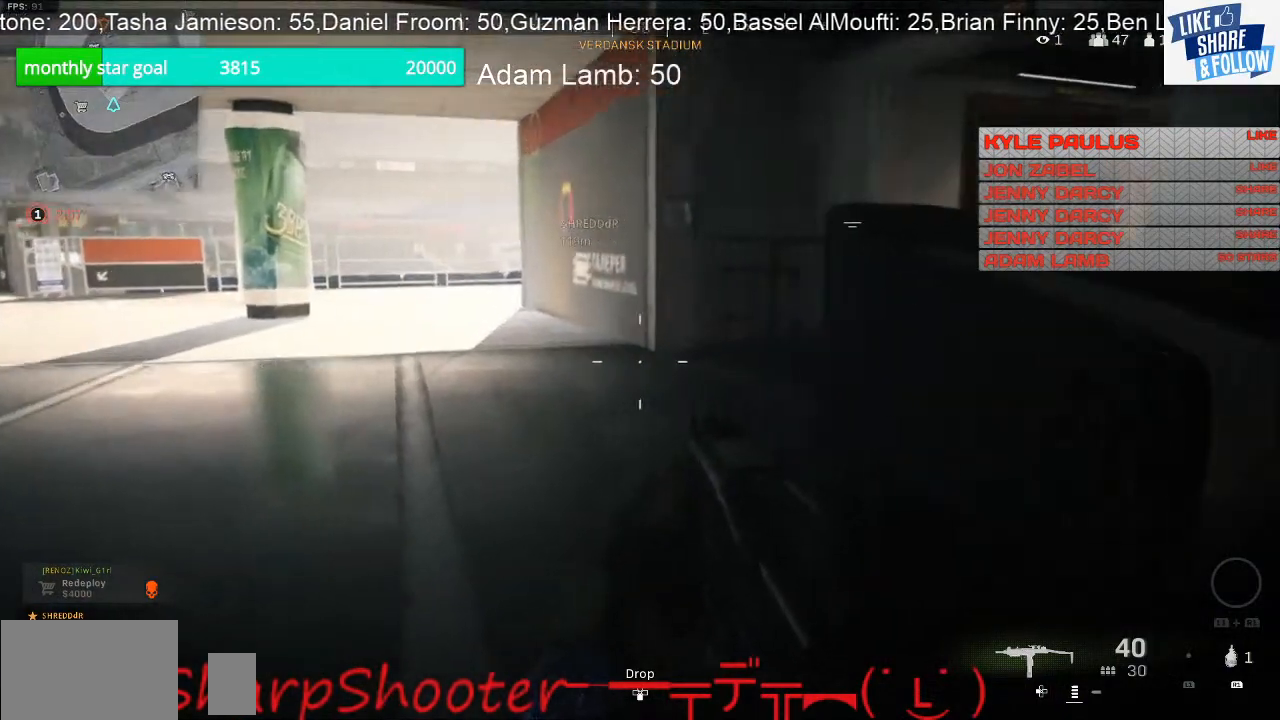
{"buttons": [], "left_stick": "up-left", "right_stick": "center", "events": [[300, "right_stick", "center"]]}
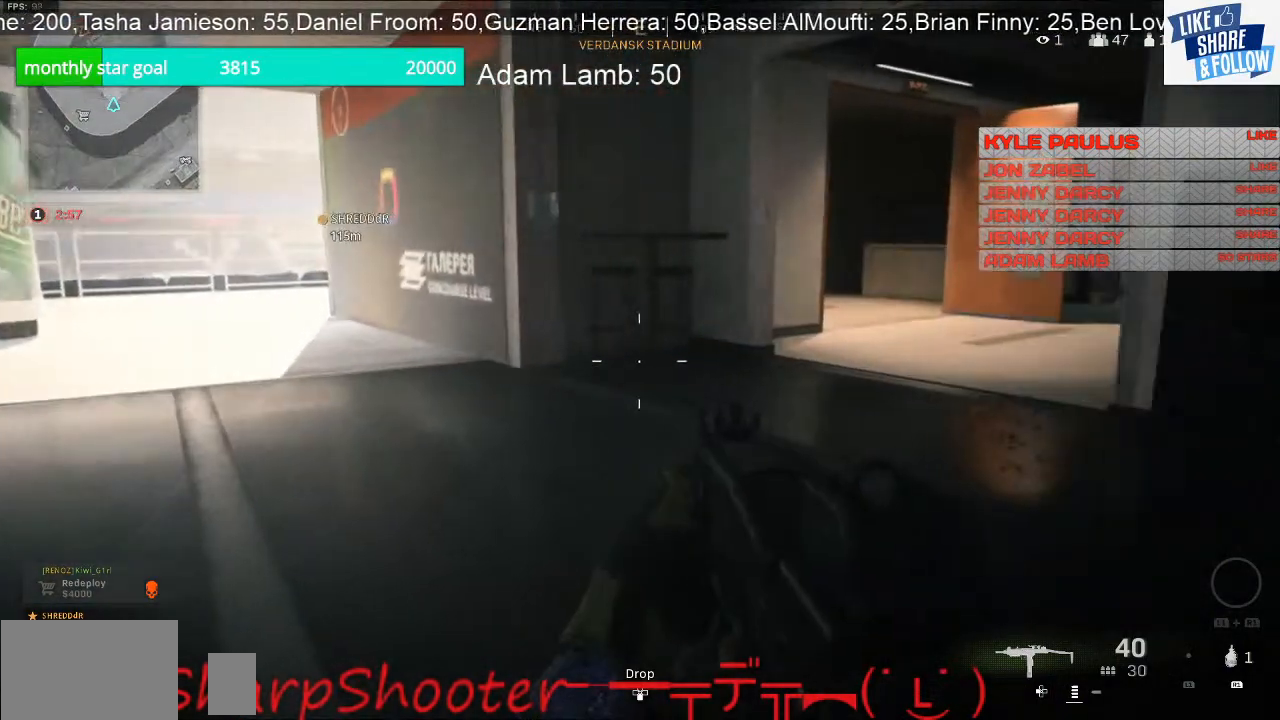
{"buttons": [], "left_stick": "down-right", "right_stick": "right", "events": [[33, "right_stick", "right"], [300, "left_stick", "down"], [400, "left_stick", "down-right"]]}
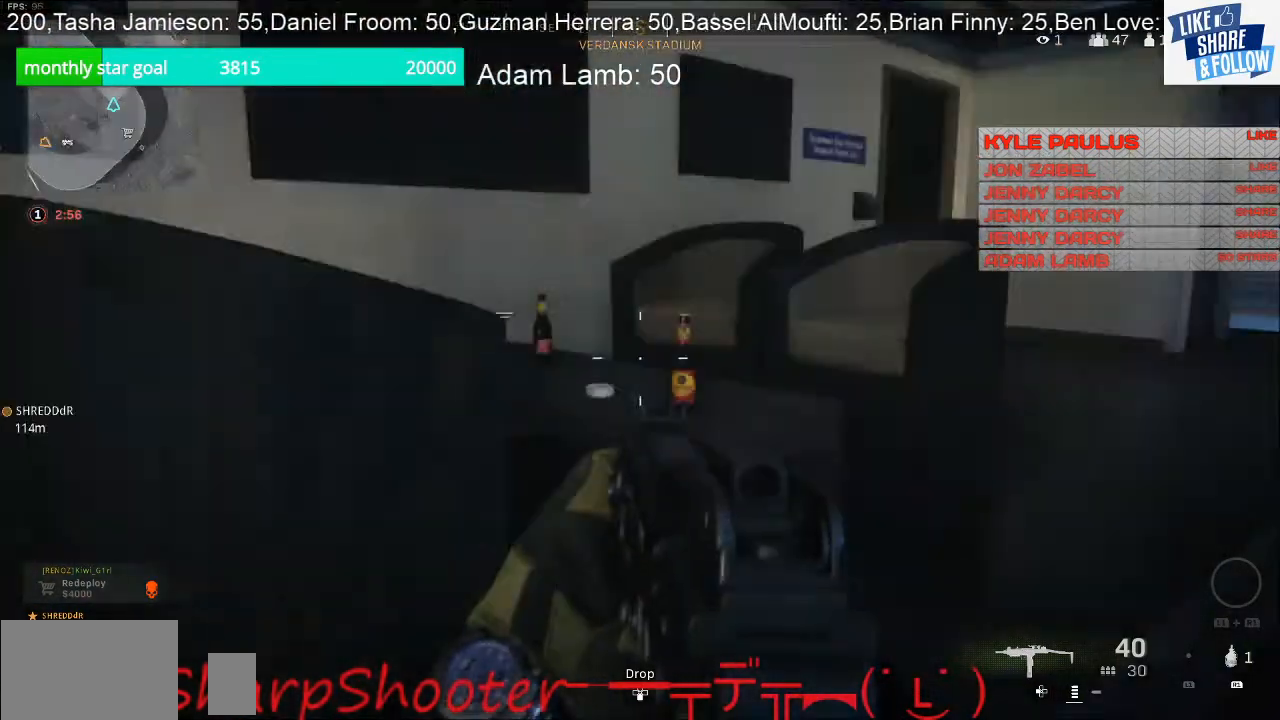
{"buttons": [], "left_stick": "up", "right_stick": "center", "events": [[100, "left_stick", "up-right"], [233, "left_stick", "up"], [267, "right_stick", "center"]]}
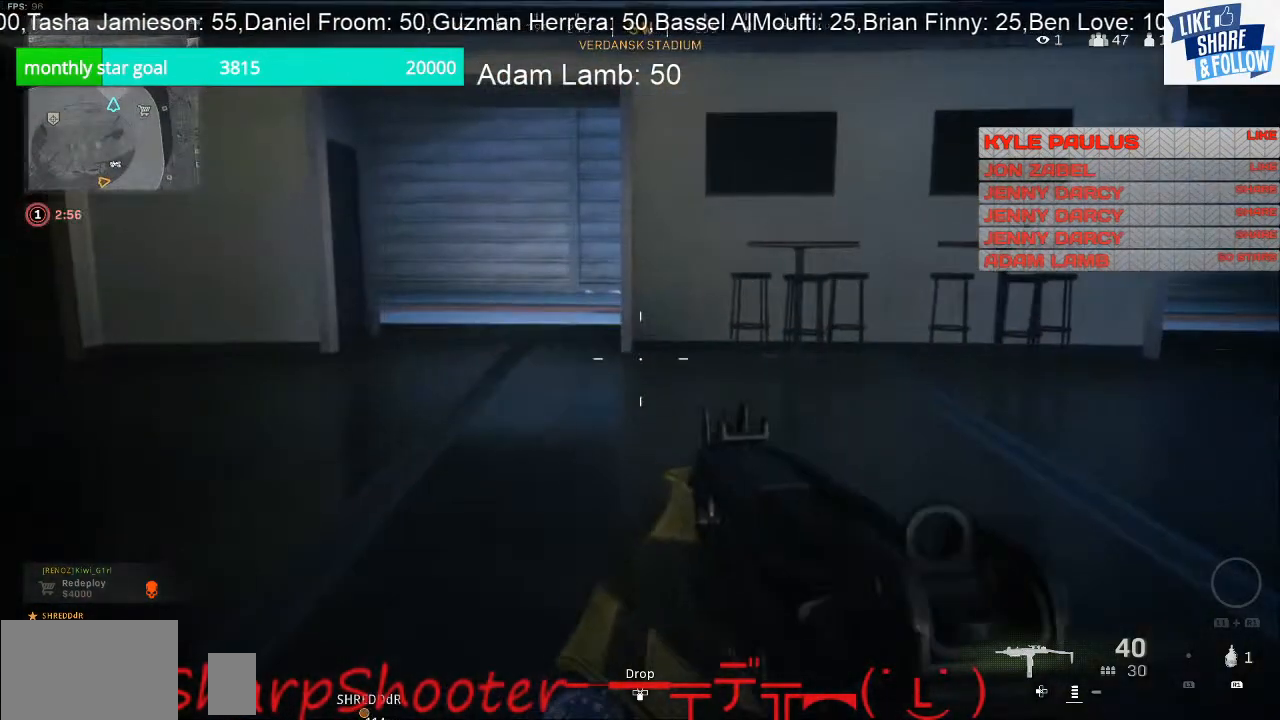
{"buttons": [], "left_stick": "up", "right_stick": "center", "events": []}
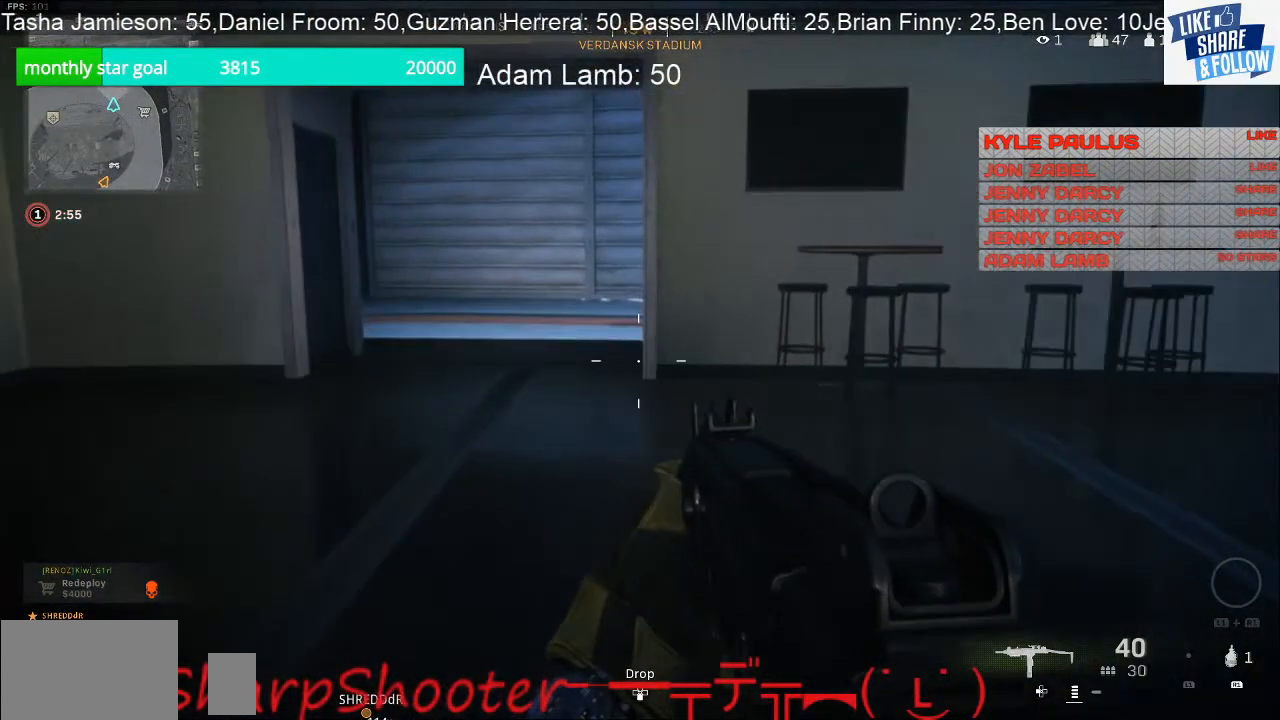
{"buttons": [], "left_stick": "up", "right_stick": "center", "events": [[67, "right_stick", "left"], [233, "right_stick", "center"]]}
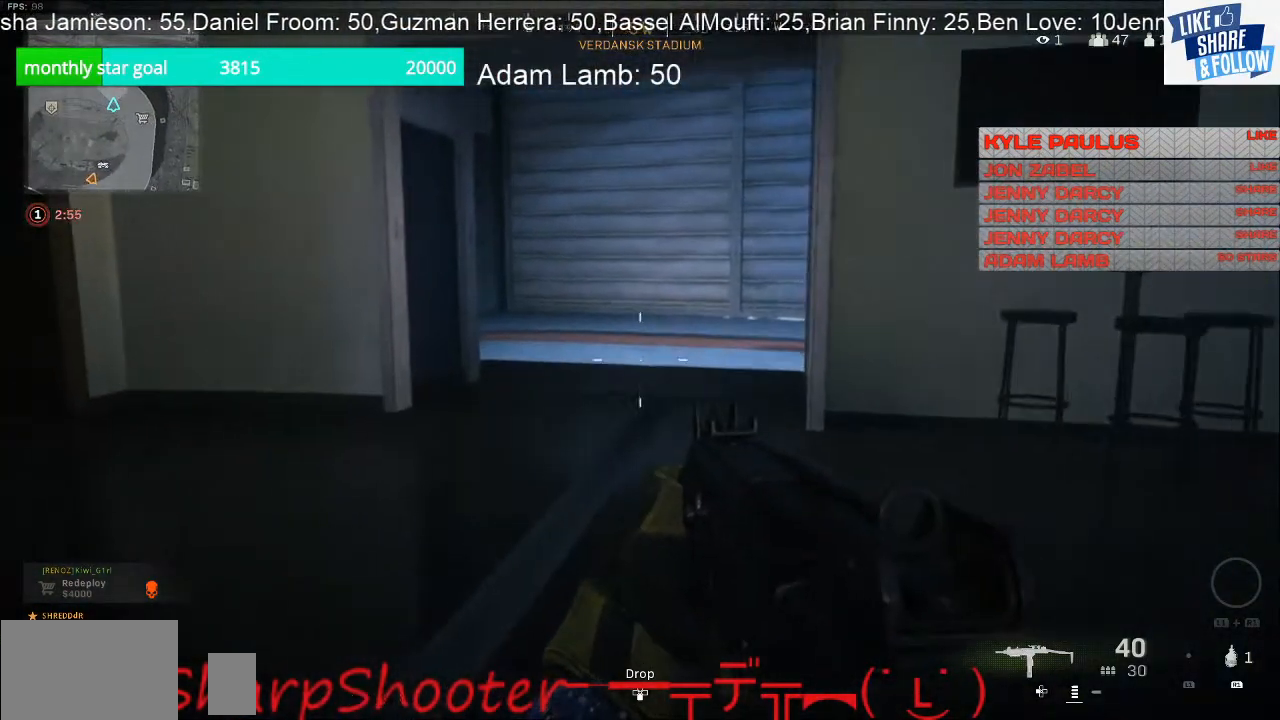
{"buttons": [], "left_stick": "up", "right_stick": "center", "events": []}
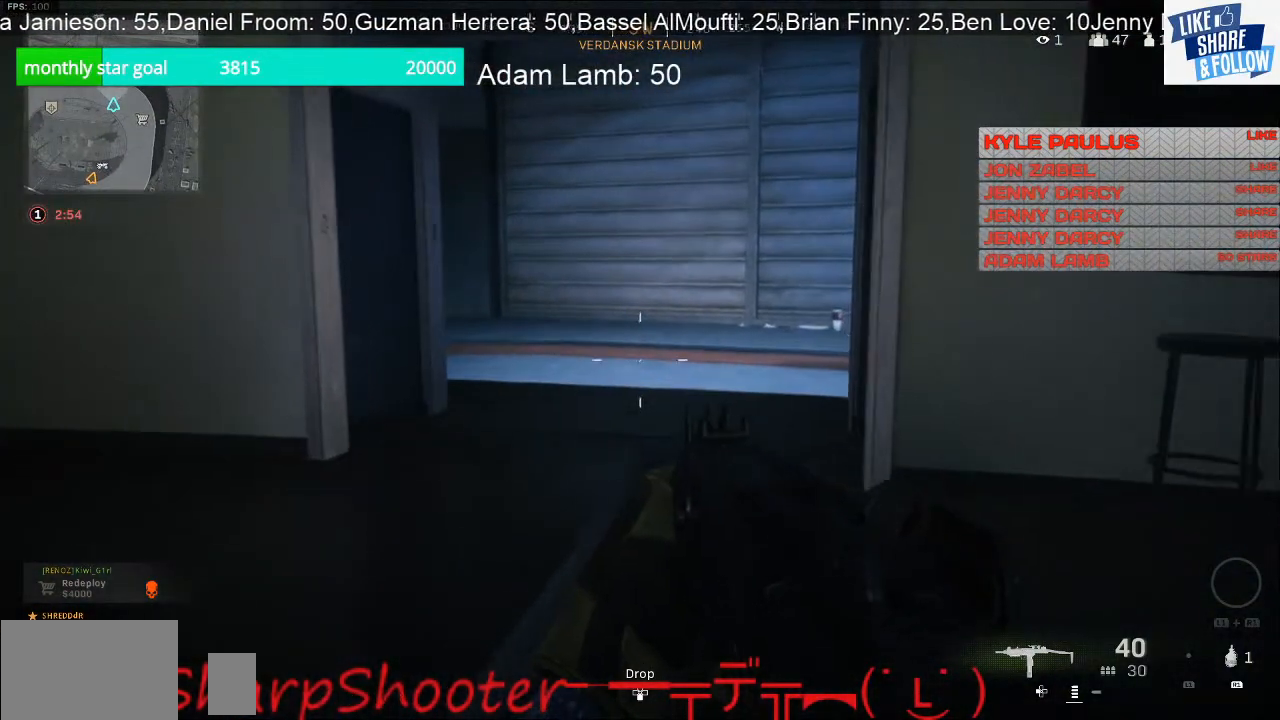
{"buttons": [], "left_stick": "up", "right_stick": "center", "events": []}
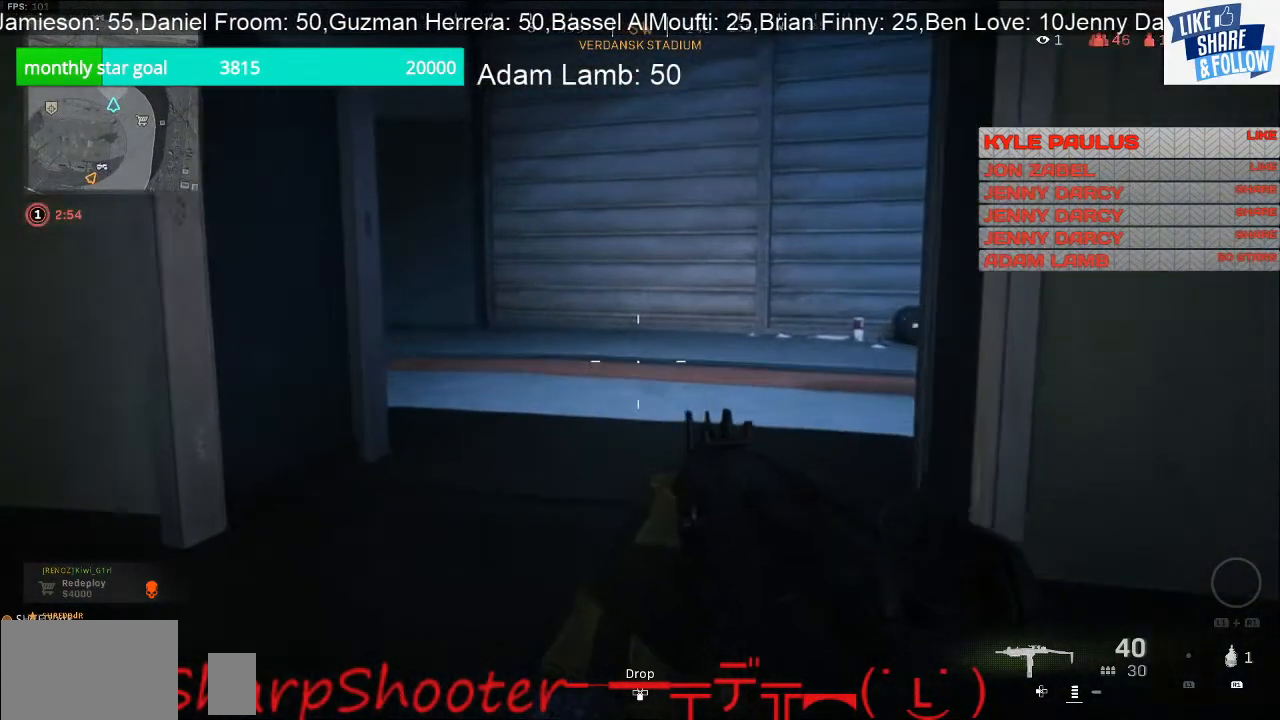
{"buttons": [], "left_stick": "up", "right_stick": "center", "events": []}
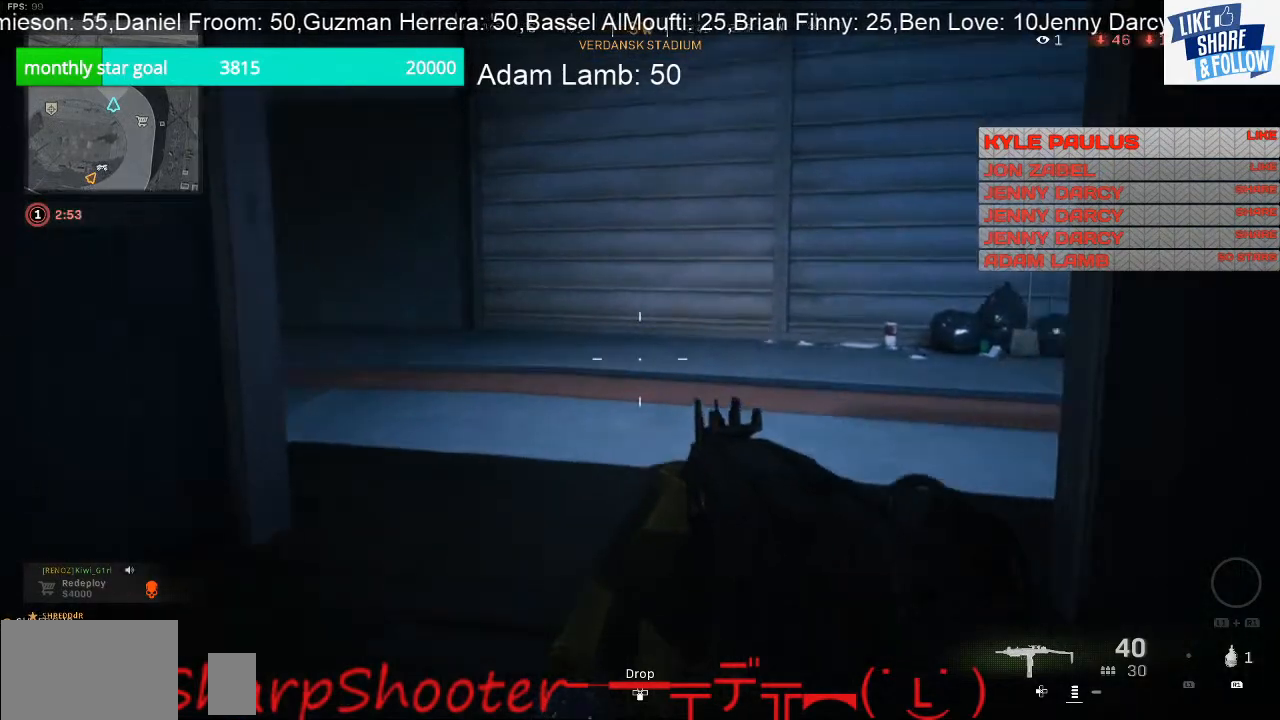
{"buttons": [], "left_stick": "up-right", "right_stick": "left", "events": [[67, "right_stick", "left"], [133, "left_stick", "up-right"]]}
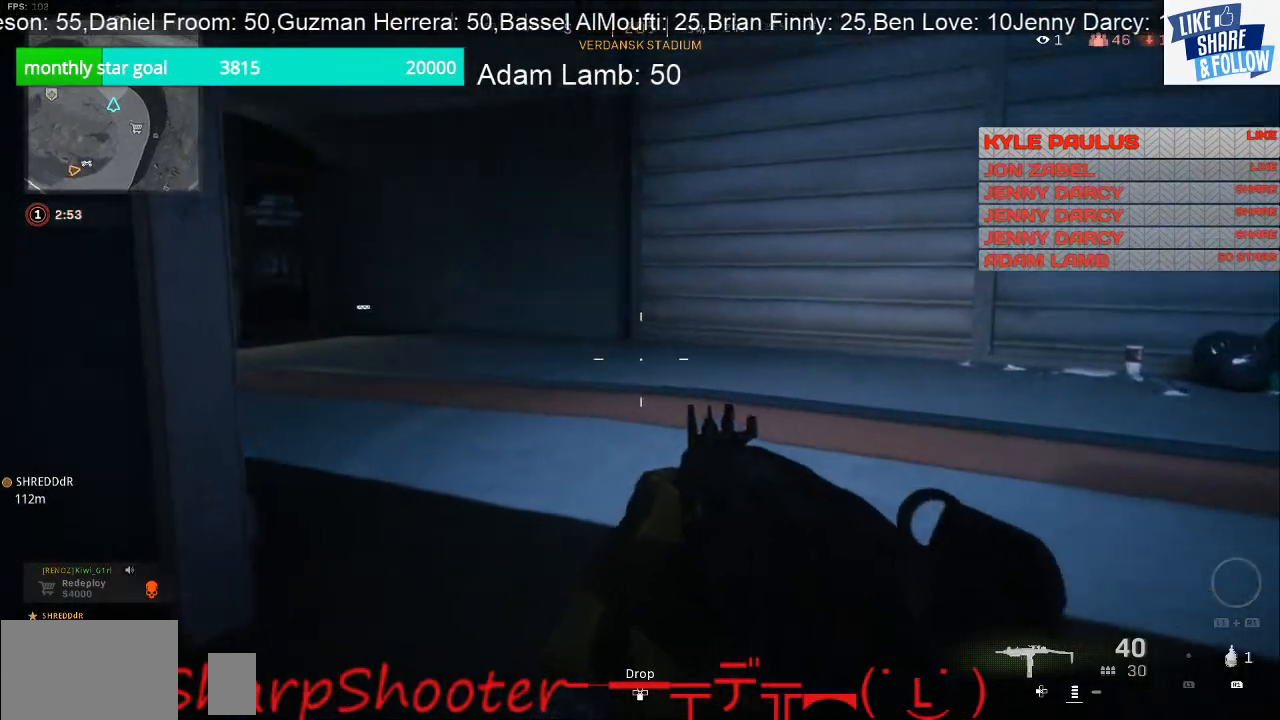
{"buttons": [], "left_stick": "up-right", "right_stick": "right", "events": [[133, "right_stick", "center"], [467, "right_stick", "right"]]}